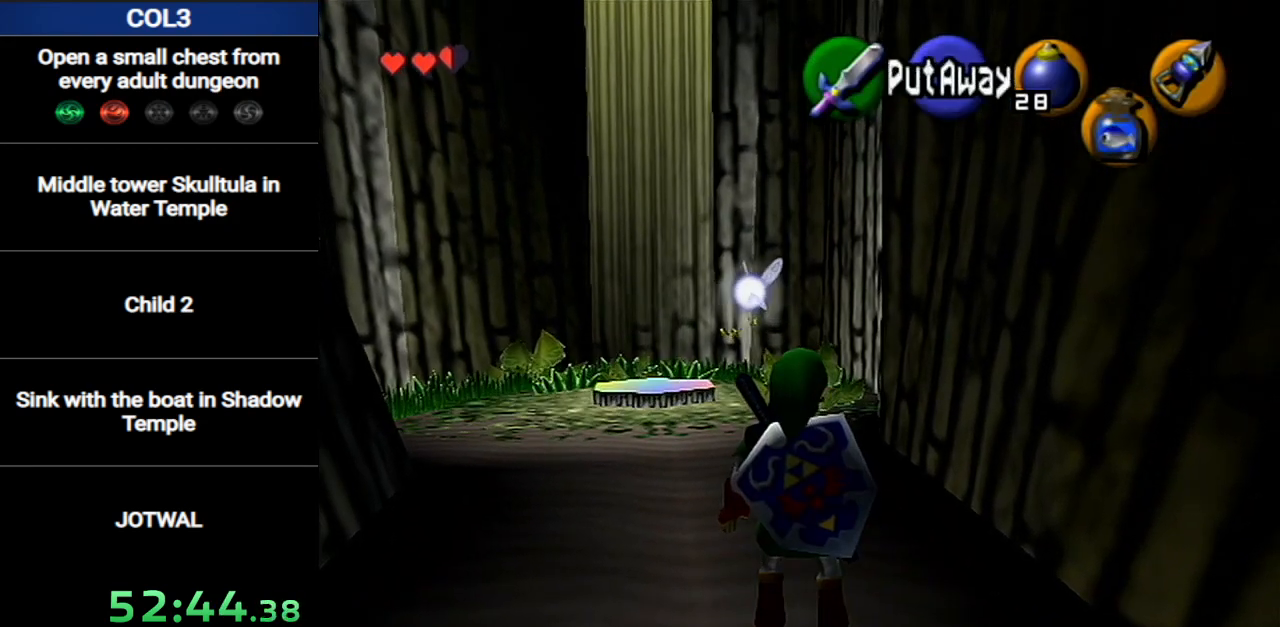
Gameplay with a controller (Nintendo layout); each line is a JSON object with the inputs held at the frame after it. "events" lists button and stick changes between this image and that frame as [ms after this image, input, new state], when the widget could be followed in between. Not read: L3 R3.
{"buttons": [], "left_stick": "center", "right_stick": "center", "events": []}
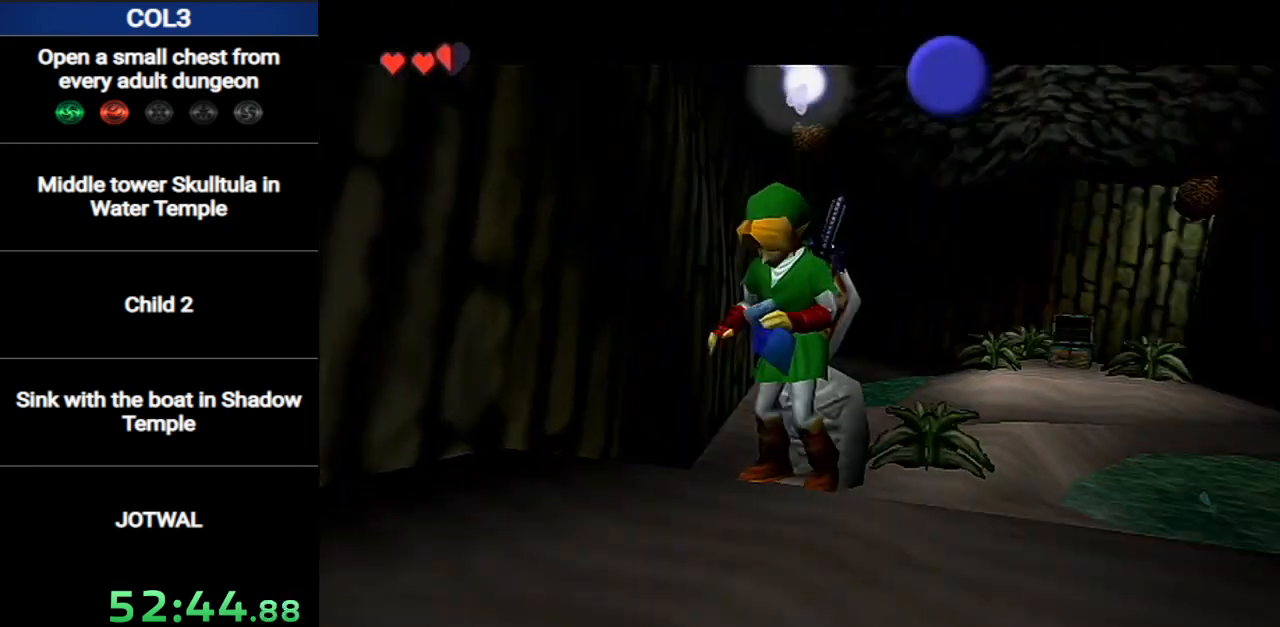
{"buttons": [], "left_stick": "center", "right_stick": "center", "events": []}
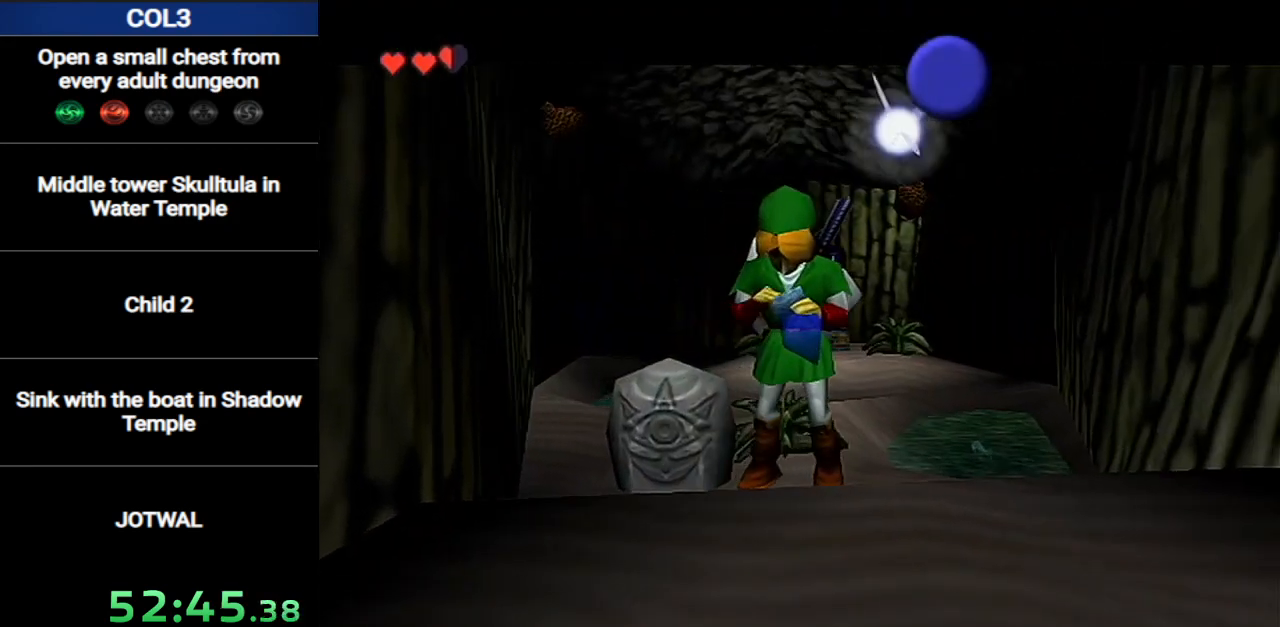
{"buttons": [], "left_stick": "center", "right_stick": "center", "events": []}
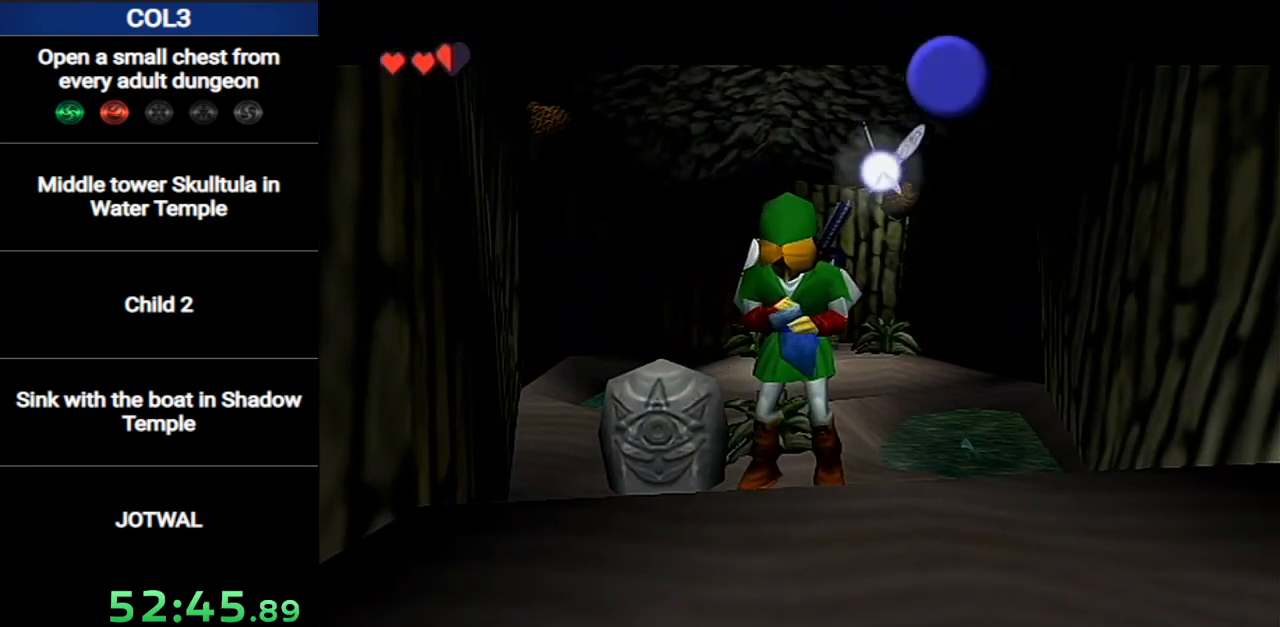
{"buttons": [], "left_stick": "center", "right_stick": "center", "events": []}
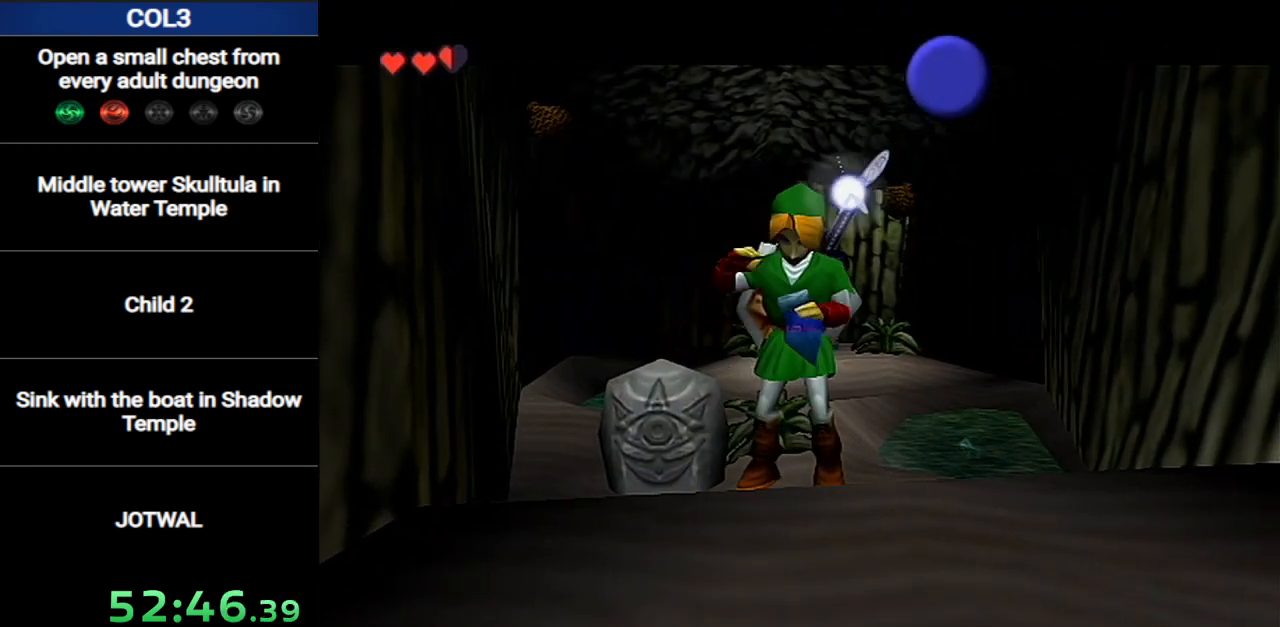
{"buttons": [], "left_stick": "center", "right_stick": "center", "events": []}
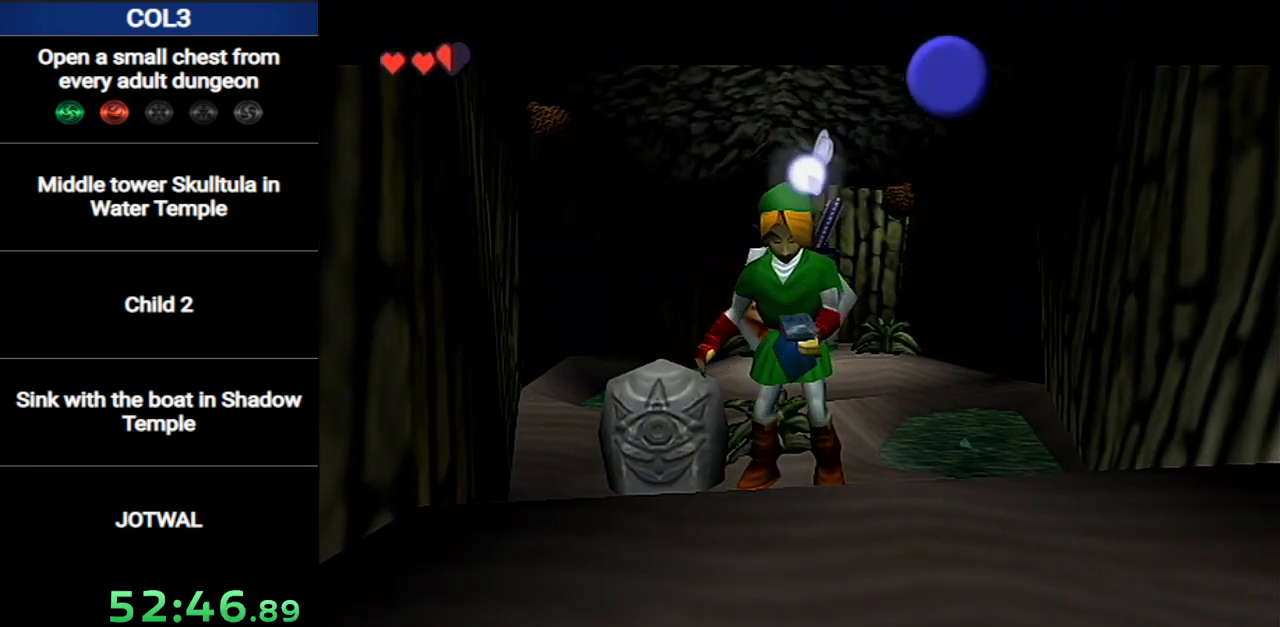
{"buttons": [], "left_stick": "center", "right_stick": "center", "events": []}
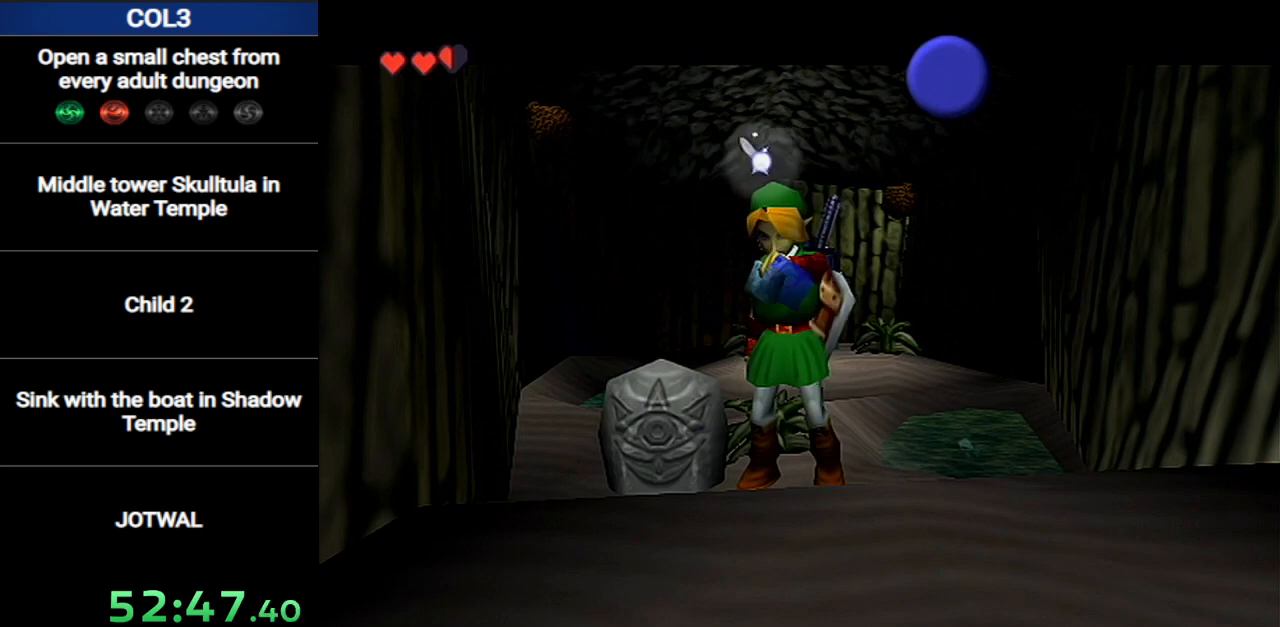
{"buttons": [], "left_stick": "center", "right_stick": "center", "events": []}
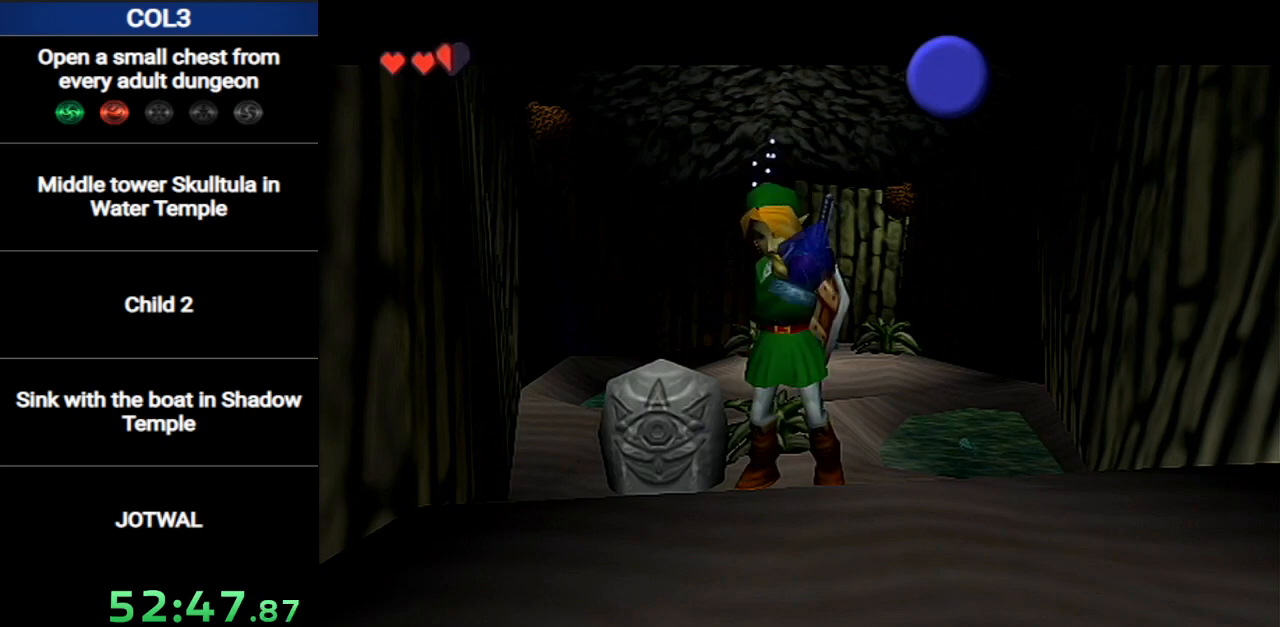
{"buttons": [], "left_stick": "center", "right_stick": "center", "events": [[333, "Z", "down"], [433, "Z", "up"]]}
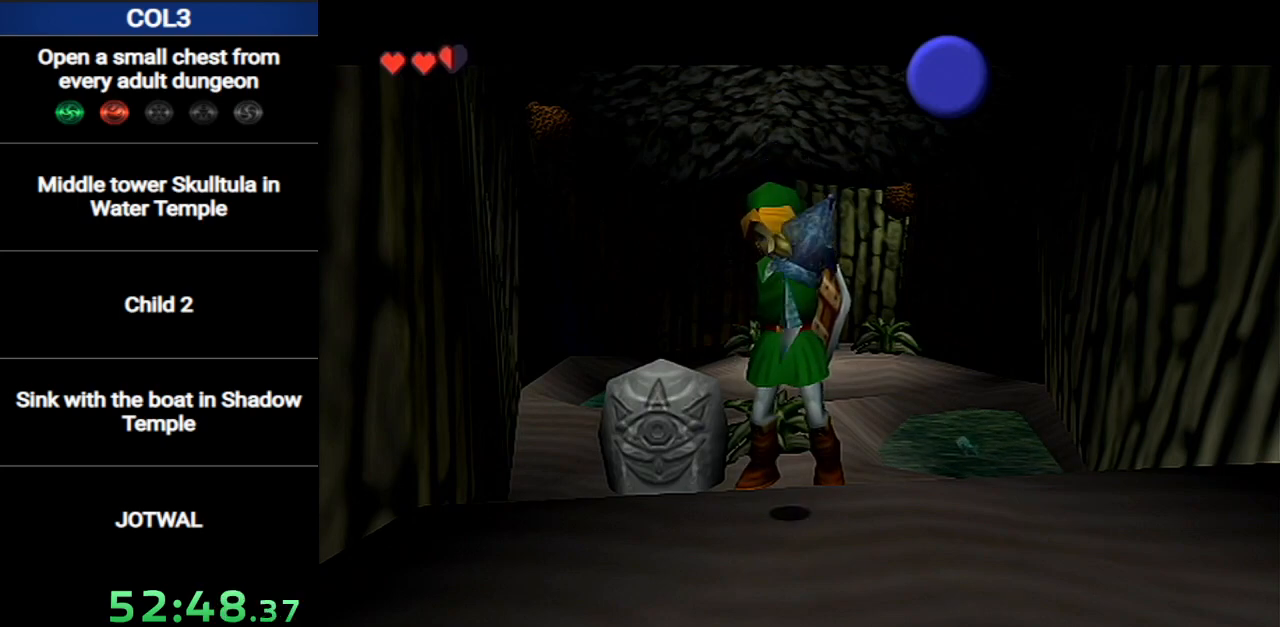
{"buttons": ["Z"], "left_stick": "center", "right_stick": "center", "events": [[17, "Z", "down"], [84, "Z", "up"], [150, "Z", "down"], [234, "Z", "up"], [300, "Z", "down"], [401, "Z", "up"], [451, "Z", "down"]]}
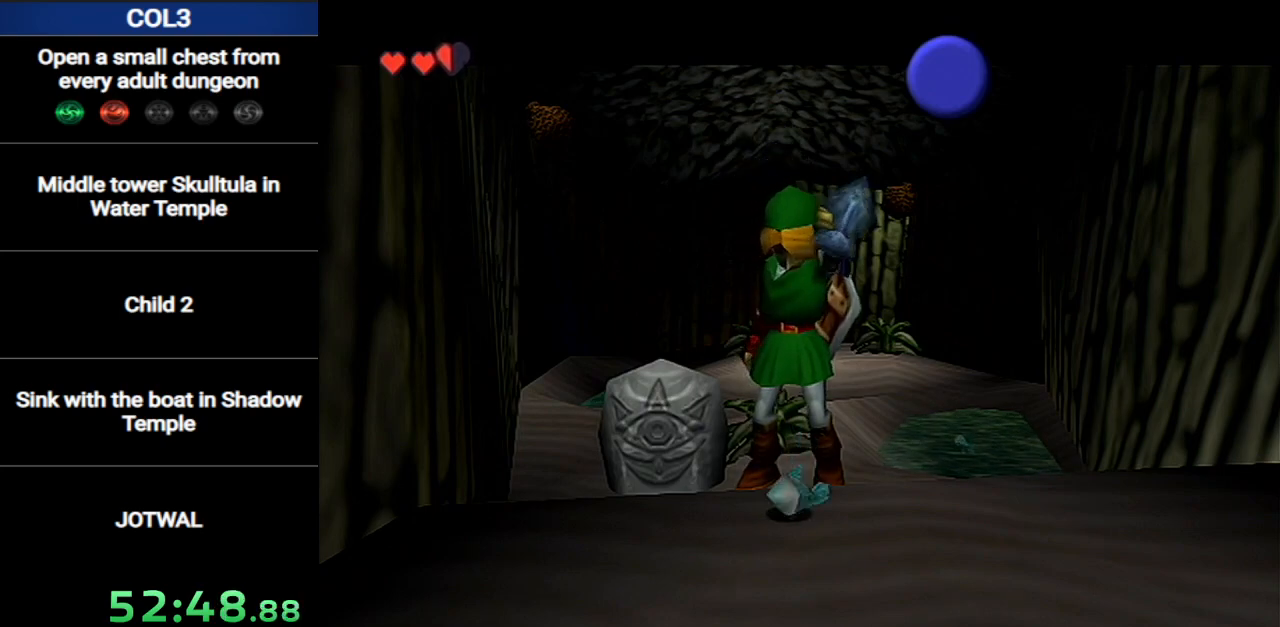
{"buttons": ["Z"], "left_stick": "center", "right_stick": "center", "events": [[50, "Z", "up"], [83, "Z", "down"], [200, "Z", "up"], [267, "Z", "down"], [367, "Z", "up"], [417, "Z", "down"]]}
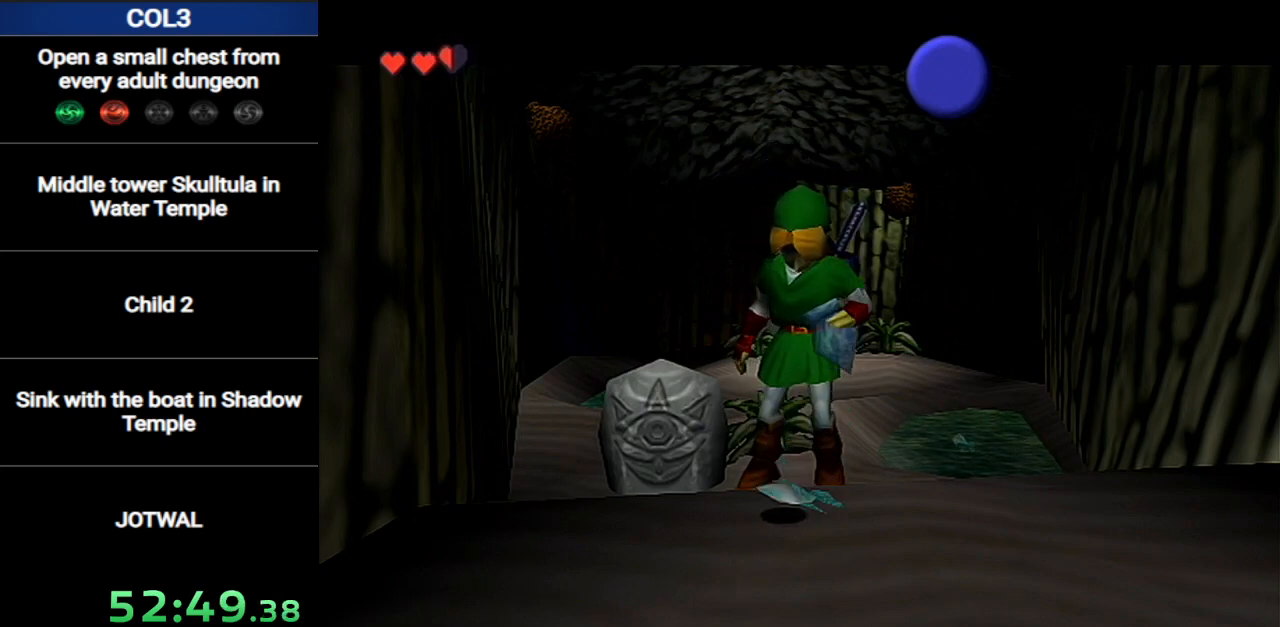
{"buttons": ["Z"], "left_stick": "center", "right_stick": "center", "events": [[50, "Z", "up"], [84, "Z", "down"], [167, "Z", "up"], [267, "Z", "down"], [334, "Z", "up"], [401, "Z", "down"]]}
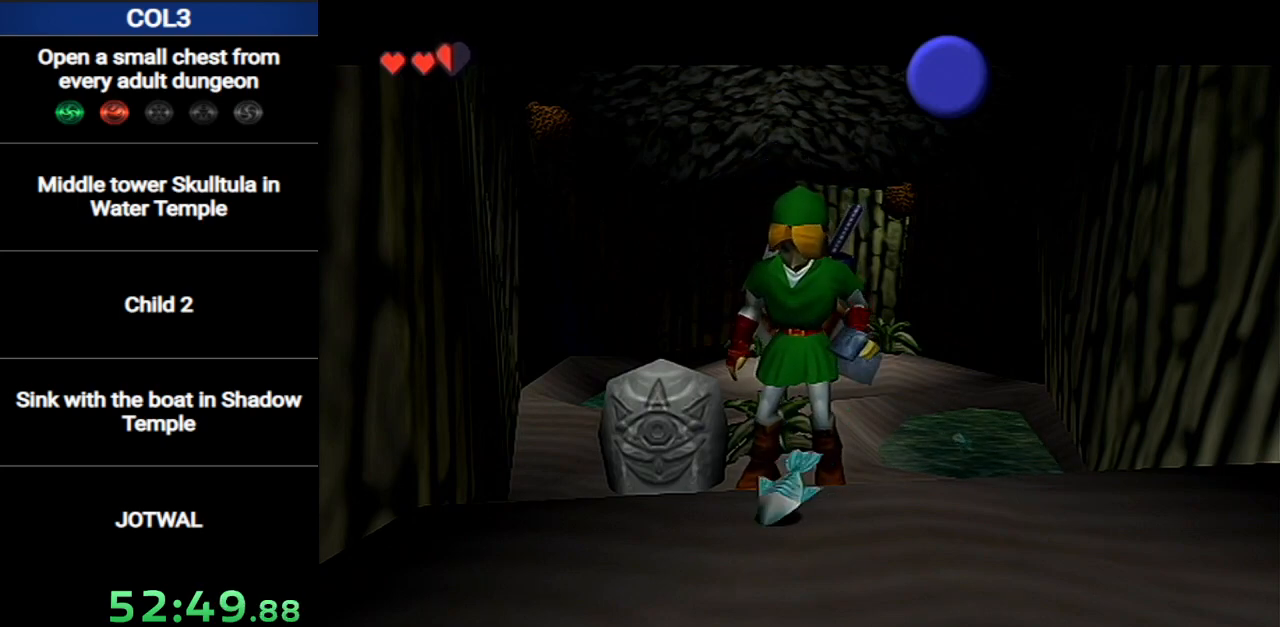
{"buttons": [], "left_stick": "center", "right_stick": "center", "events": [[16, "Z", "up"], [50, "Z", "down"], [150, "Z", "up"], [200, "Z", "down"], [300, "Z", "up"], [367, "Z", "down"], [433, "Z", "up"]]}
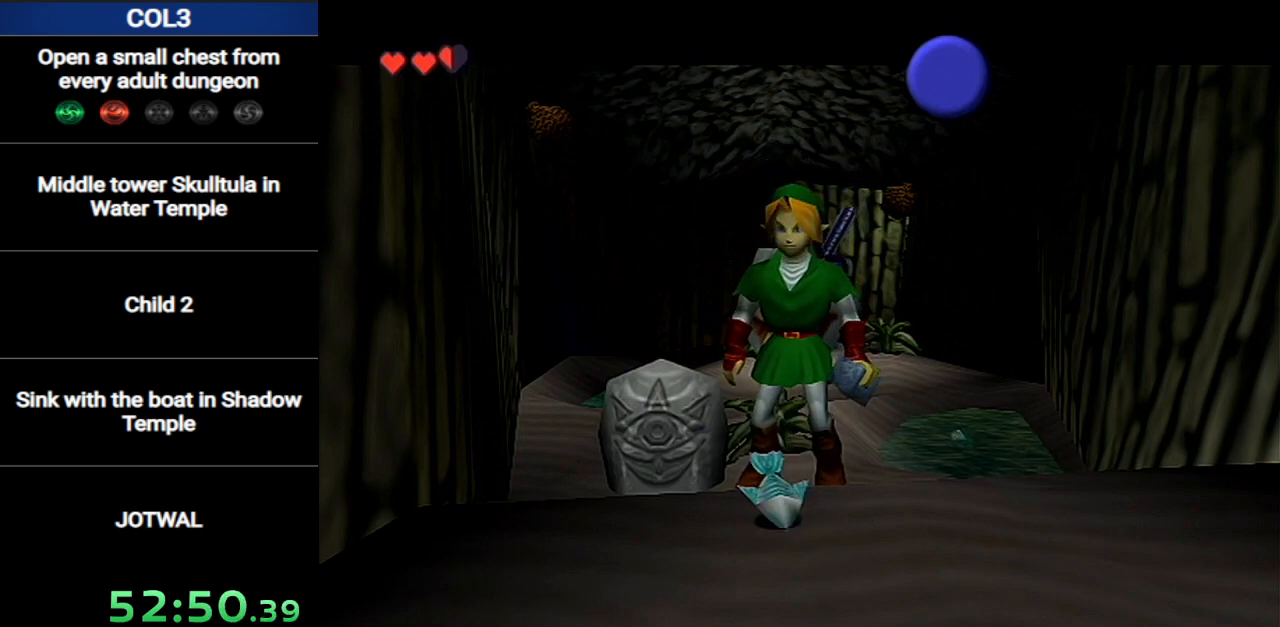
{"buttons": [], "left_stick": "center", "right_stick": "center", "events": [[17, "Z", "down"], [84, "Z", "up"], [150, "Z", "down"], [234, "Z", "up"], [300, "Z", "down"], [367, "Z", "up"], [434, "Z", "down"], [501, "Z", "up"]]}
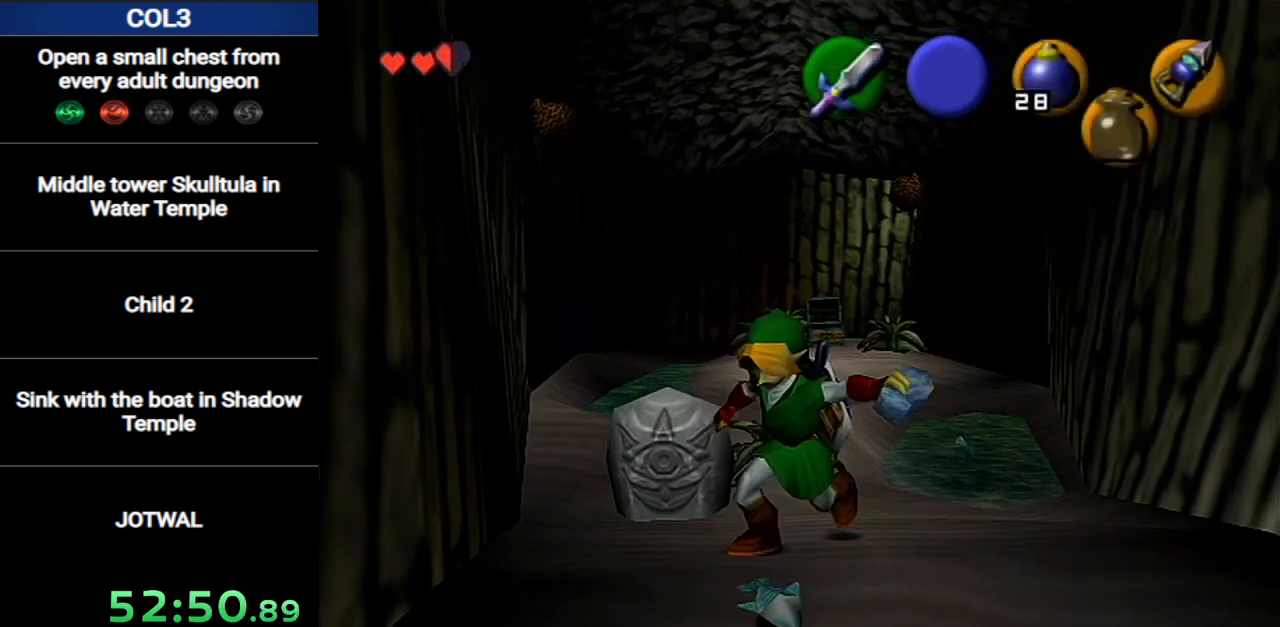
{"buttons": [], "left_stick": "down", "right_stick": "center", "events": [[400, "left_stick", "down"]]}
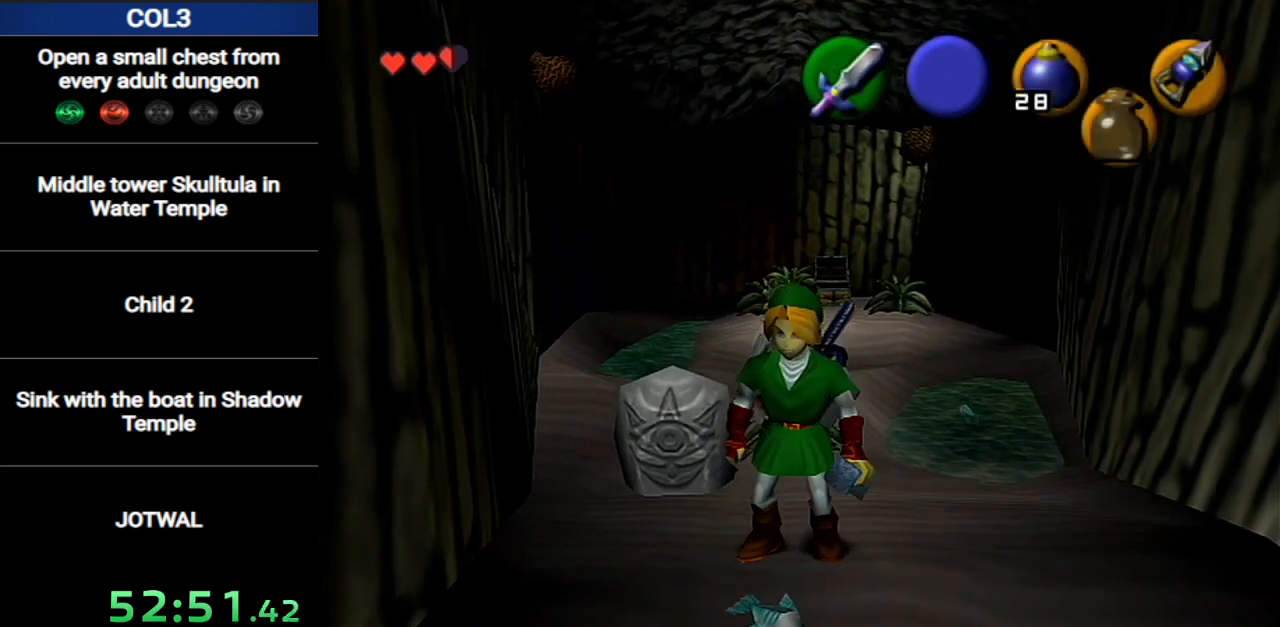
{"buttons": [], "left_stick": "center", "right_stick": "center", "events": [[67, "Z", "down"], [167, "Z", "up"], [167, "left_stick", "center"]]}
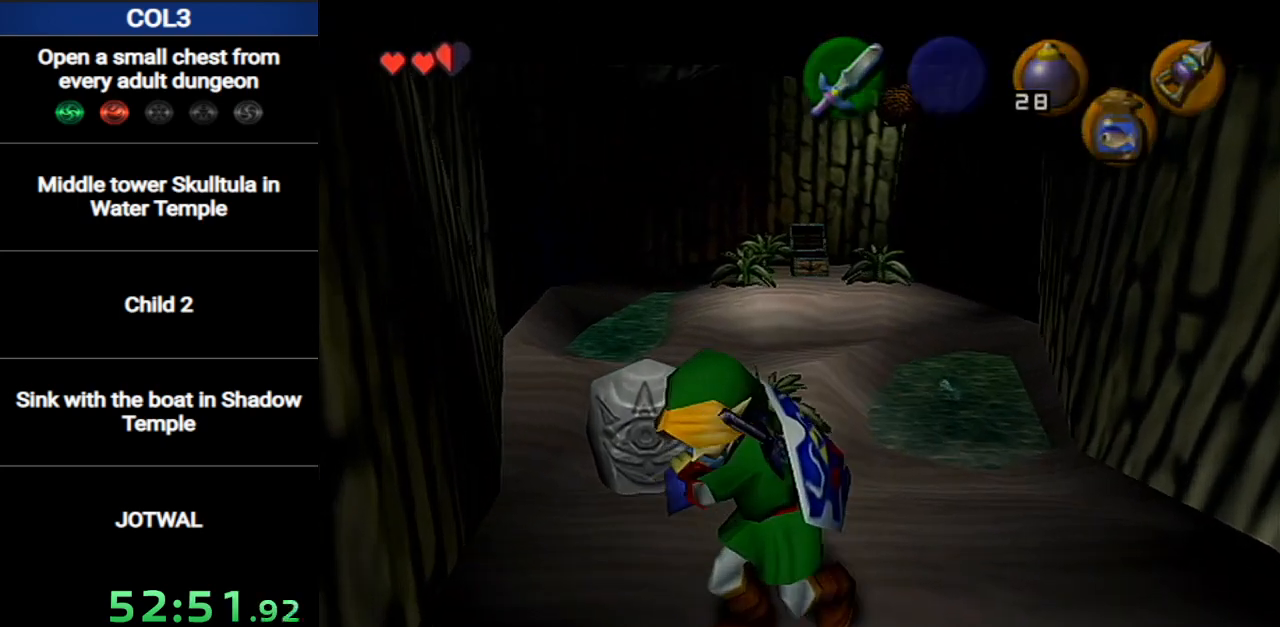
{"buttons": [], "left_stick": "center", "right_stick": "center", "events": [[283, "B", "down"], [350, "B", "up"], [433, "B", "down"], [500, "B", "up"]]}
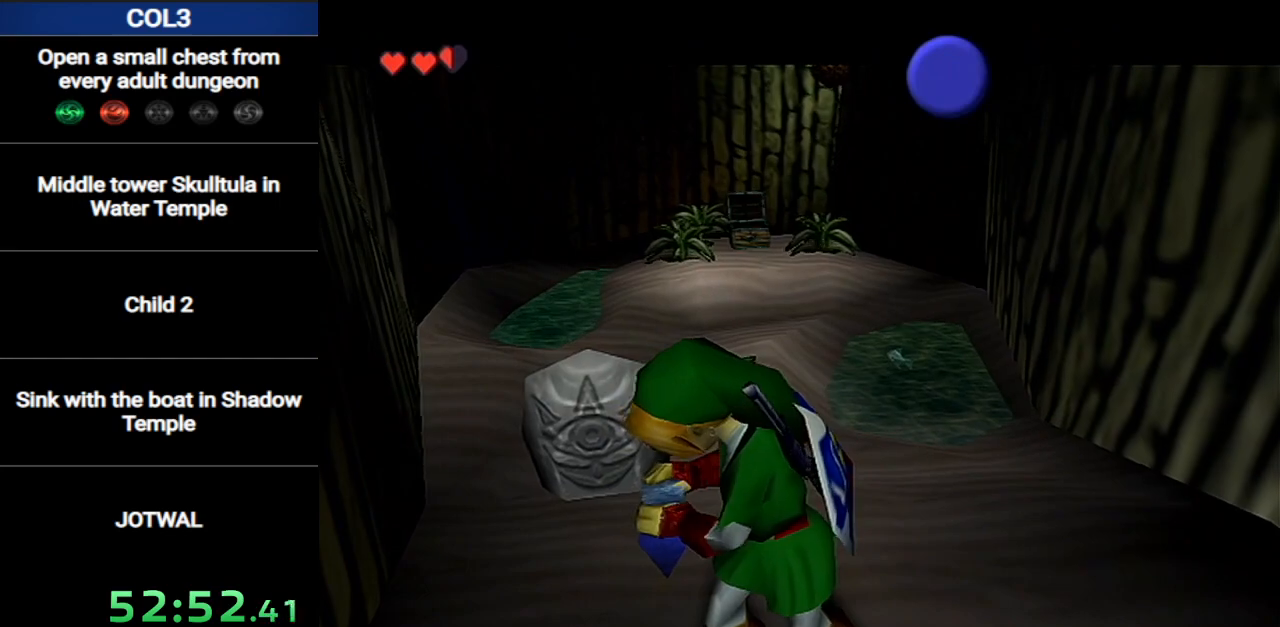
{"buttons": ["B"], "left_stick": "center", "right_stick": "center", "events": [[67, "B", "down"], [150, "B", "up"], [217, "B", "down"], [284, "B", "up"], [351, "B", "down"], [451, "B", "up"], [501, "B", "down"]]}
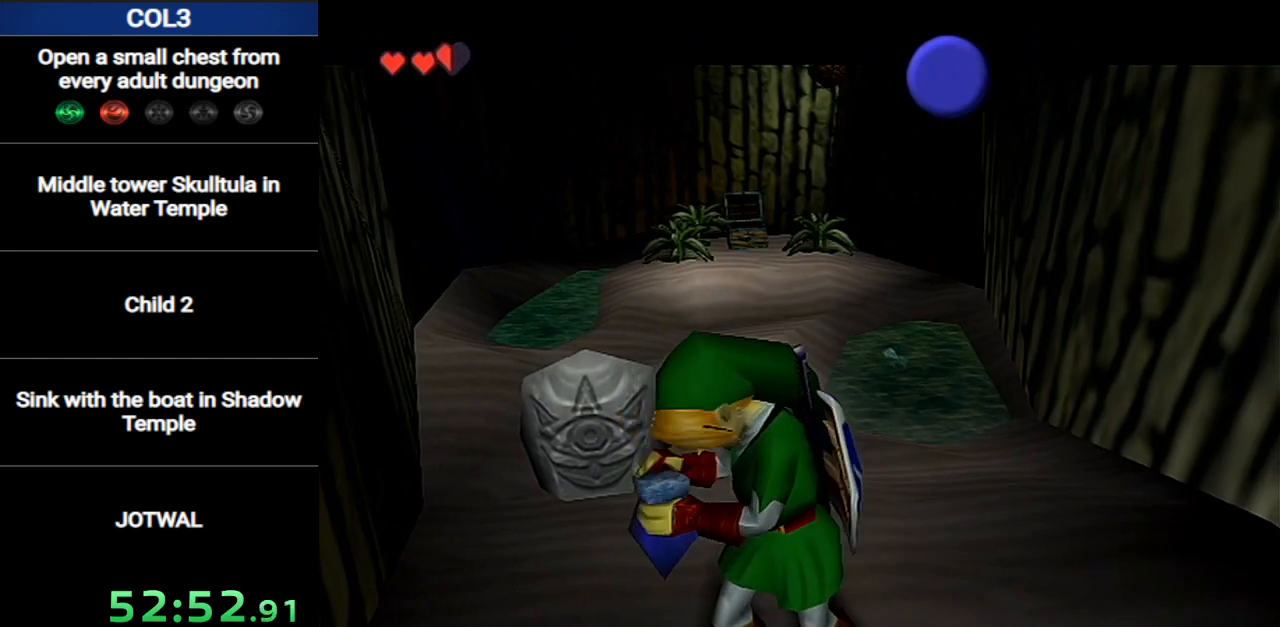
{"buttons": [], "left_stick": "center", "right_stick": "center", "events": [[66, "B", "up"], [167, "B", "down"], [217, "B", "up"]]}
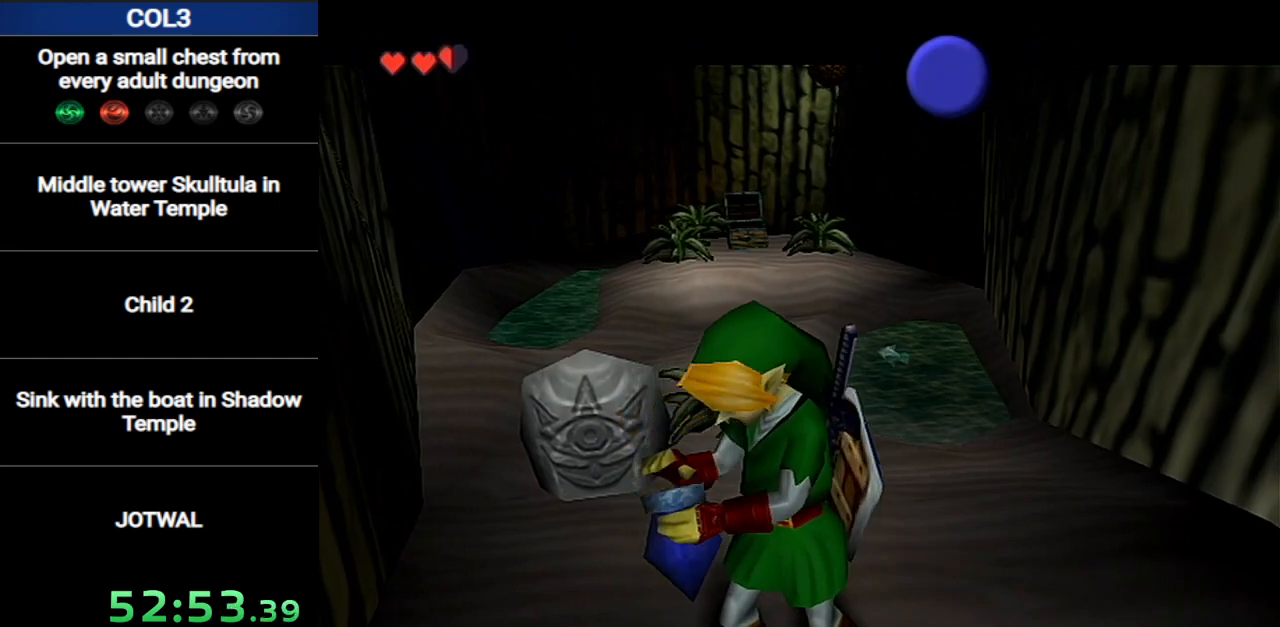
{"buttons": [], "left_stick": "center", "right_stick": "center", "events": []}
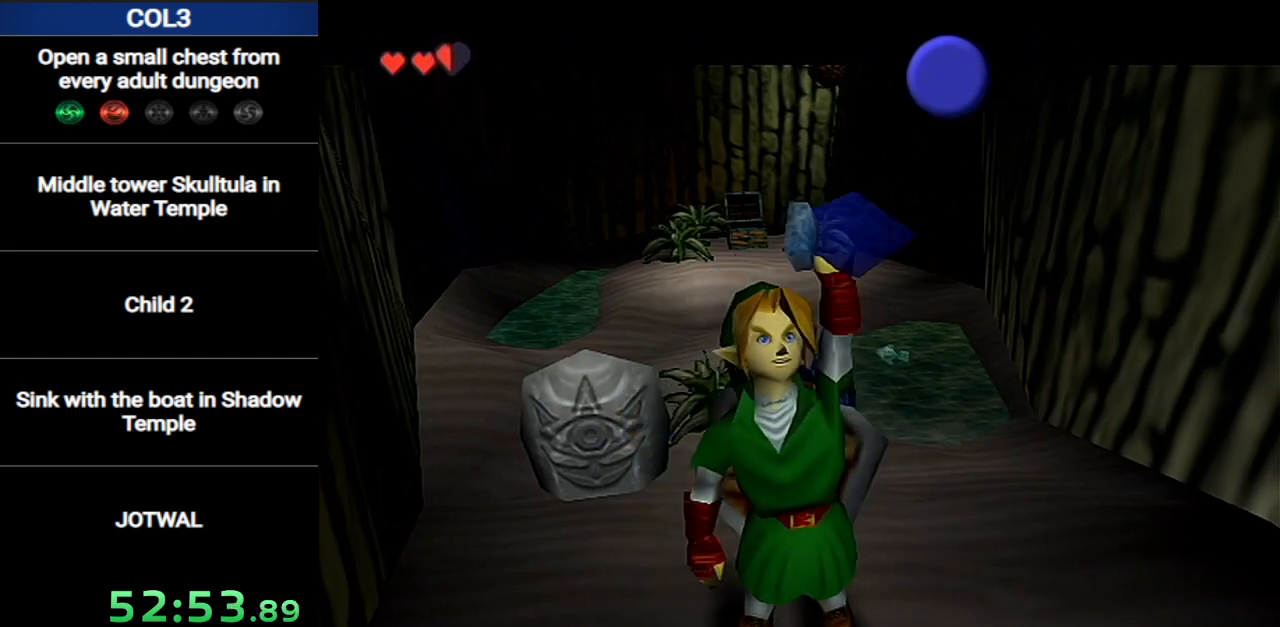
{"buttons": [], "left_stick": "center", "right_stick": "center", "events": []}